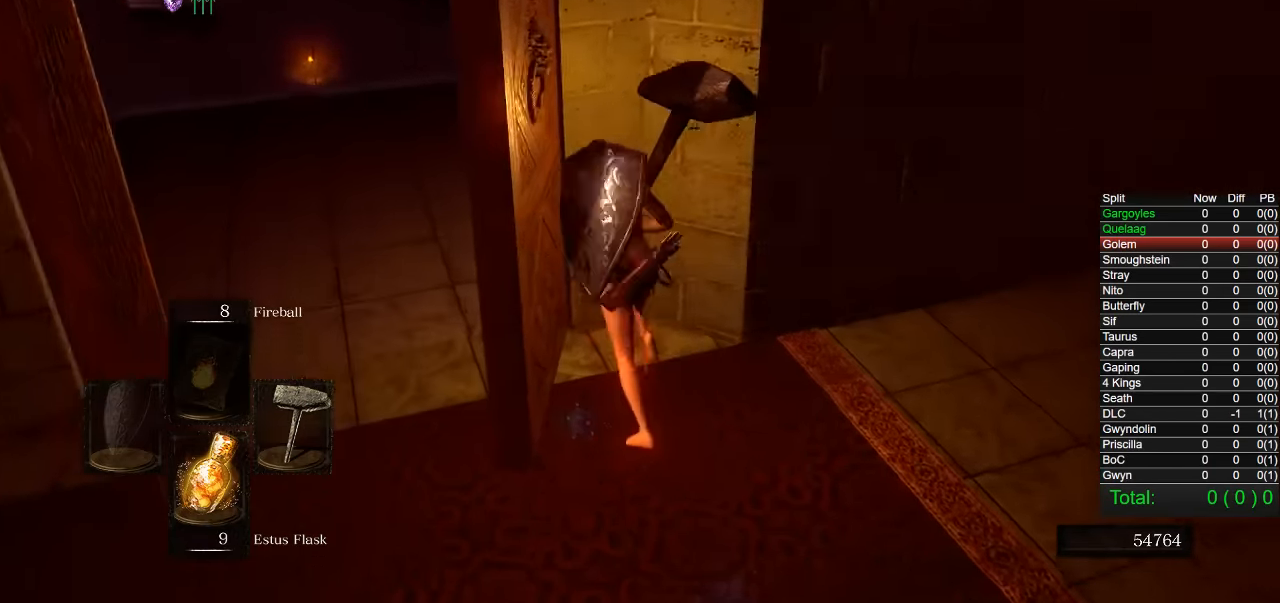
Gameplay with a controller (PlayStation layout); each line is a JSON object with the inputs held at the frame after it. "events" lists button and stick changes between this image and that frame as [ms after this image, input, new state], when the widget could be followed in between. Not read: left_stick.
{"buttons": ["CIRCLE"], "right_stick": "center", "events": []}
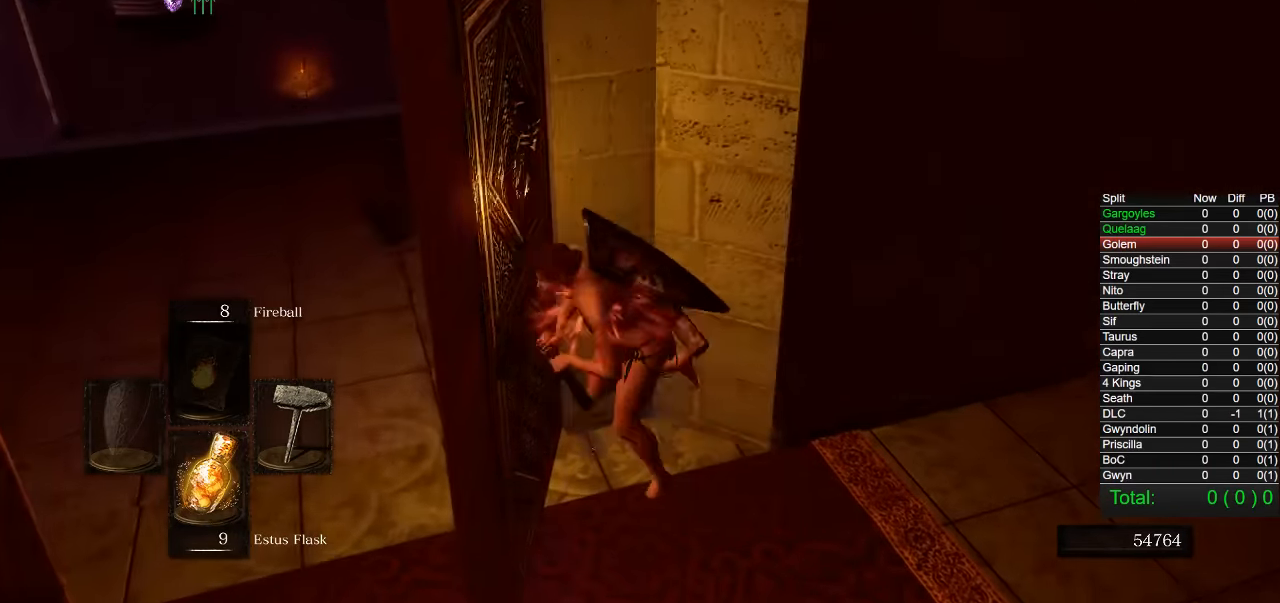
{"buttons": ["CIRCLE"], "right_stick": "center", "events": []}
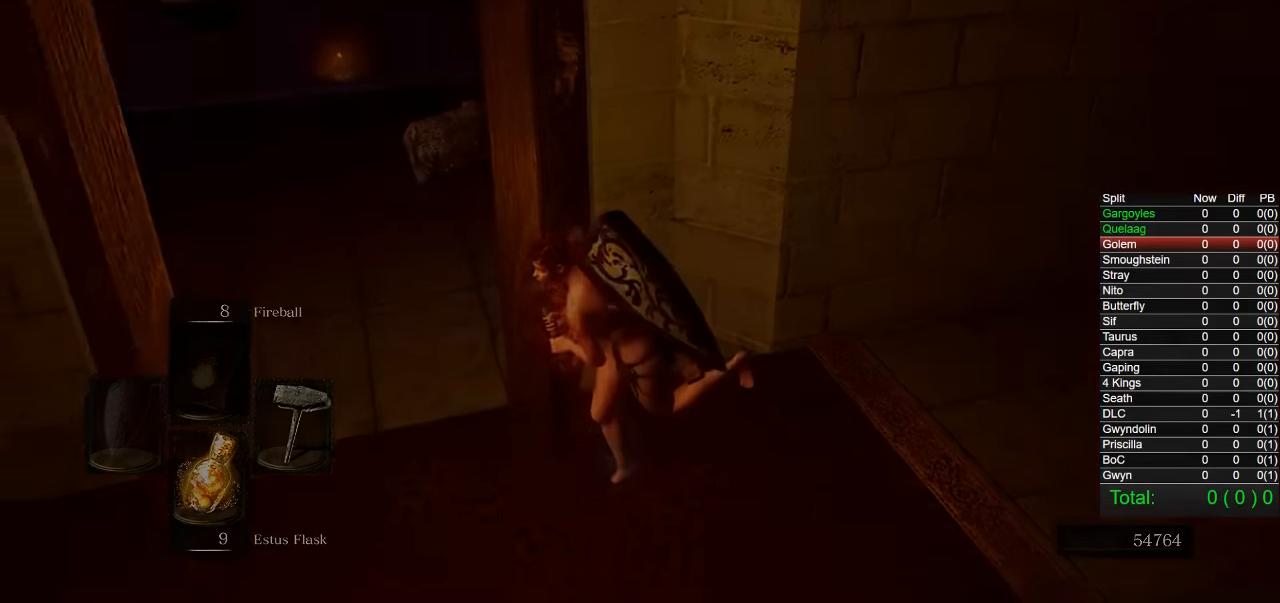
{"buttons": [], "right_stick": "center", "events": [[350, "CIRCLE", "up"]]}
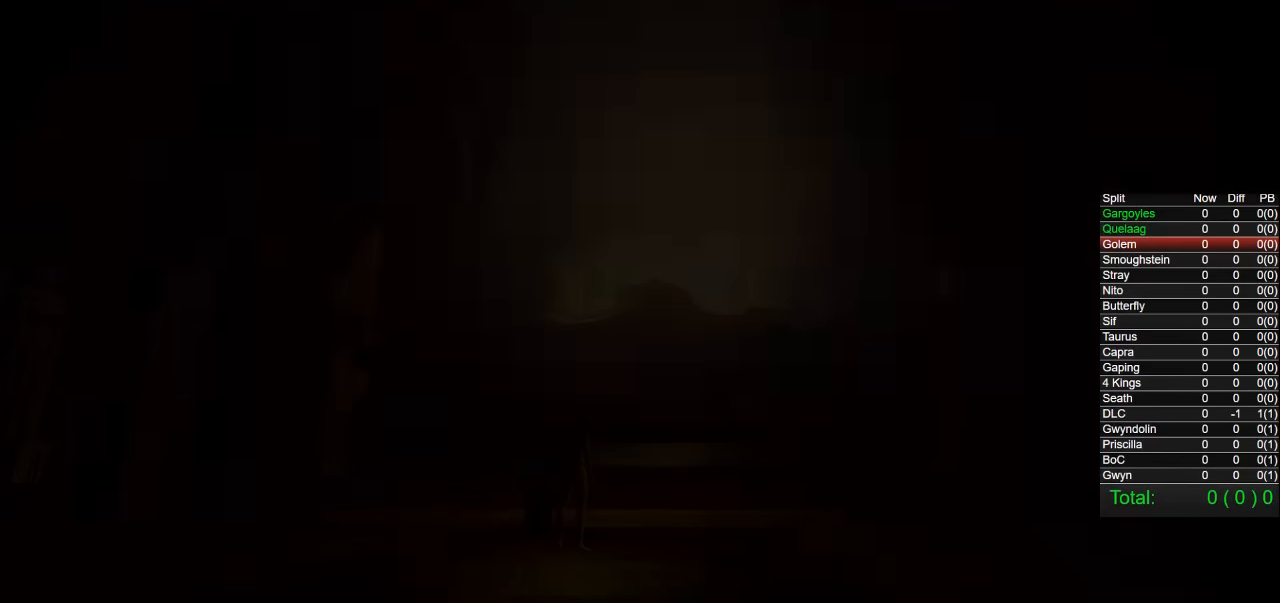
{"buttons": [], "right_stick": "center", "events": []}
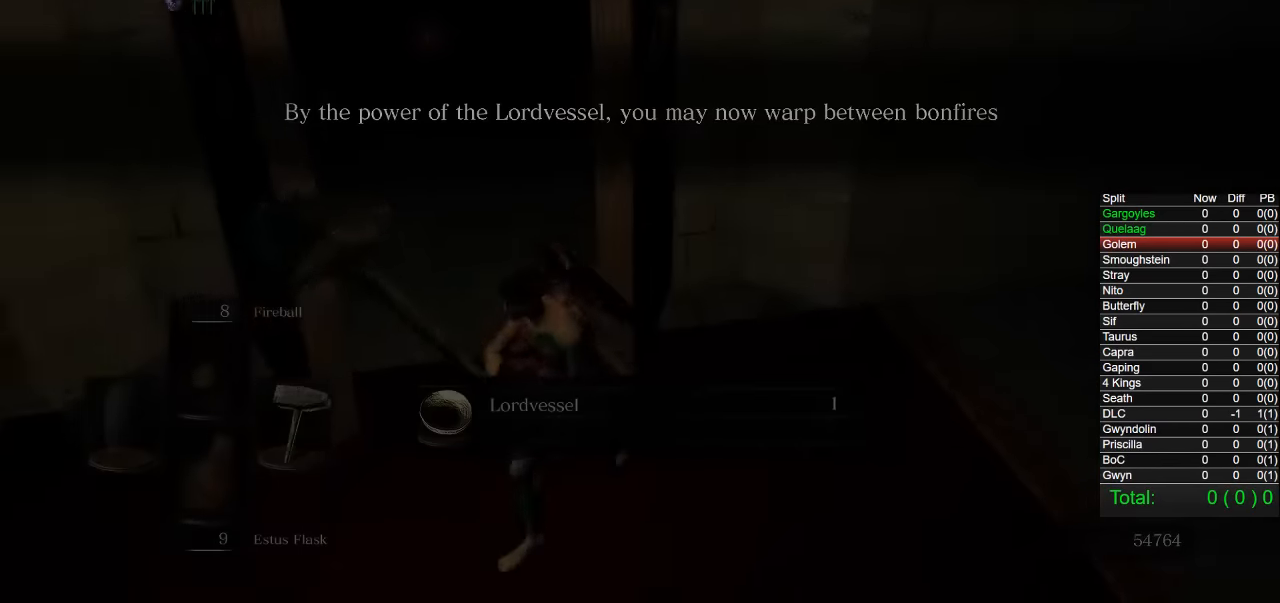
{"buttons": ["CIRCLE"], "right_stick": "down", "events": [[33, "CIRCLE", "down"], [483, "right_stick", "down"]]}
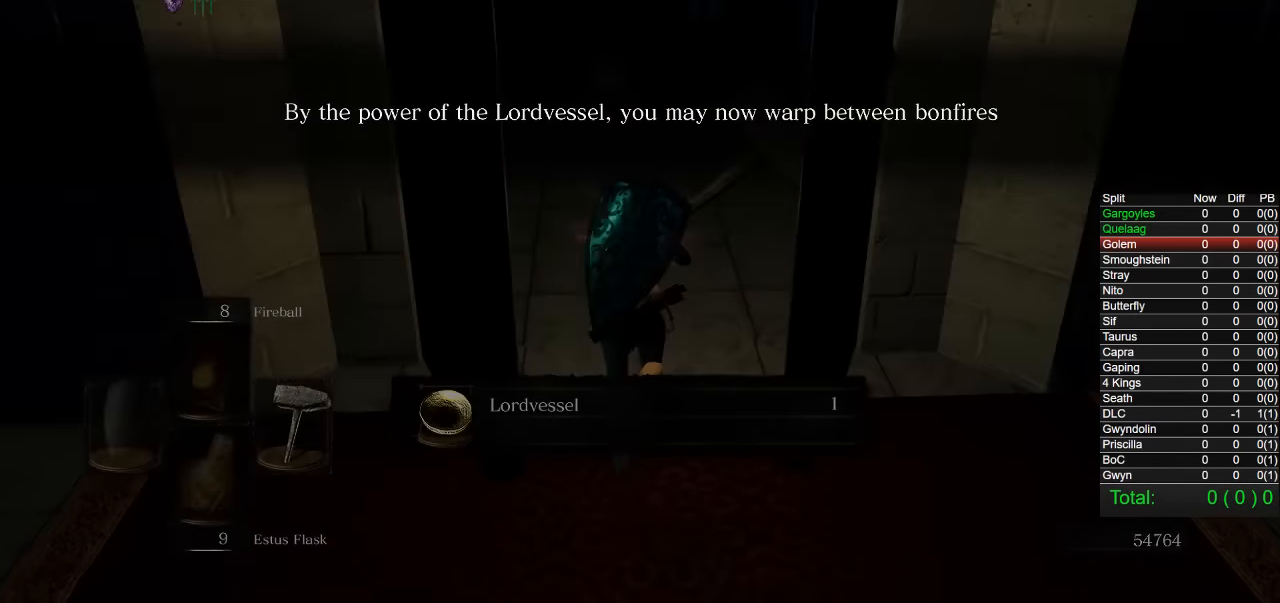
{"buttons": ["CIRCLE"], "right_stick": "center", "events": [[117, "right_stick", "center"]]}
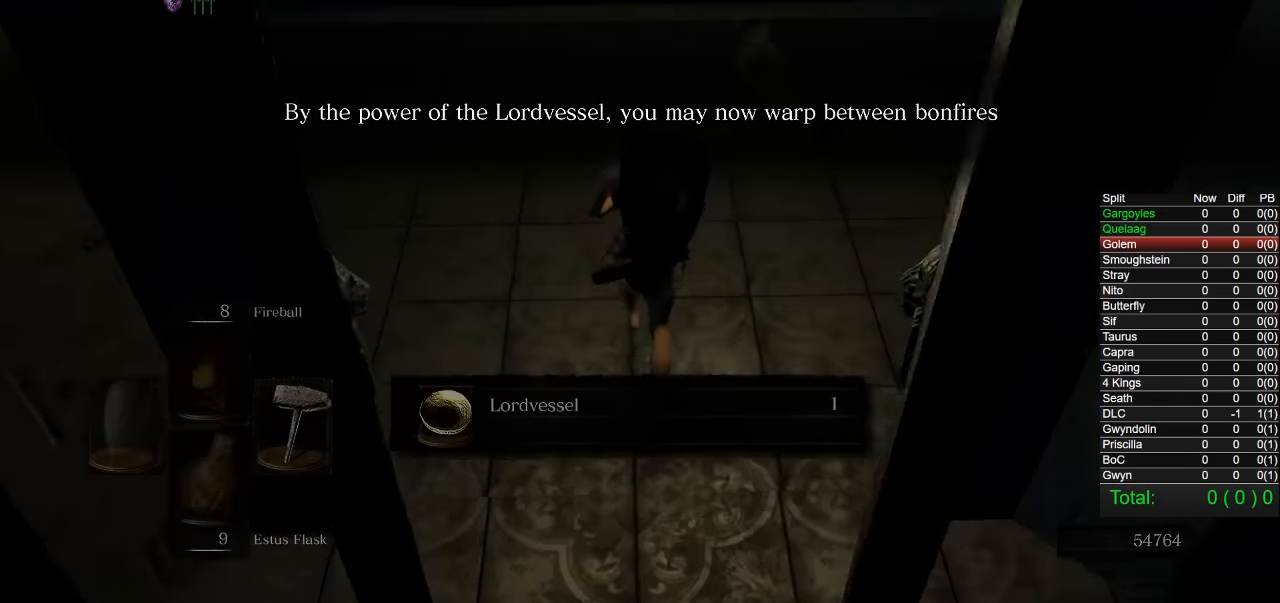
{"buttons": ["CIRCLE"], "right_stick": "center", "events": []}
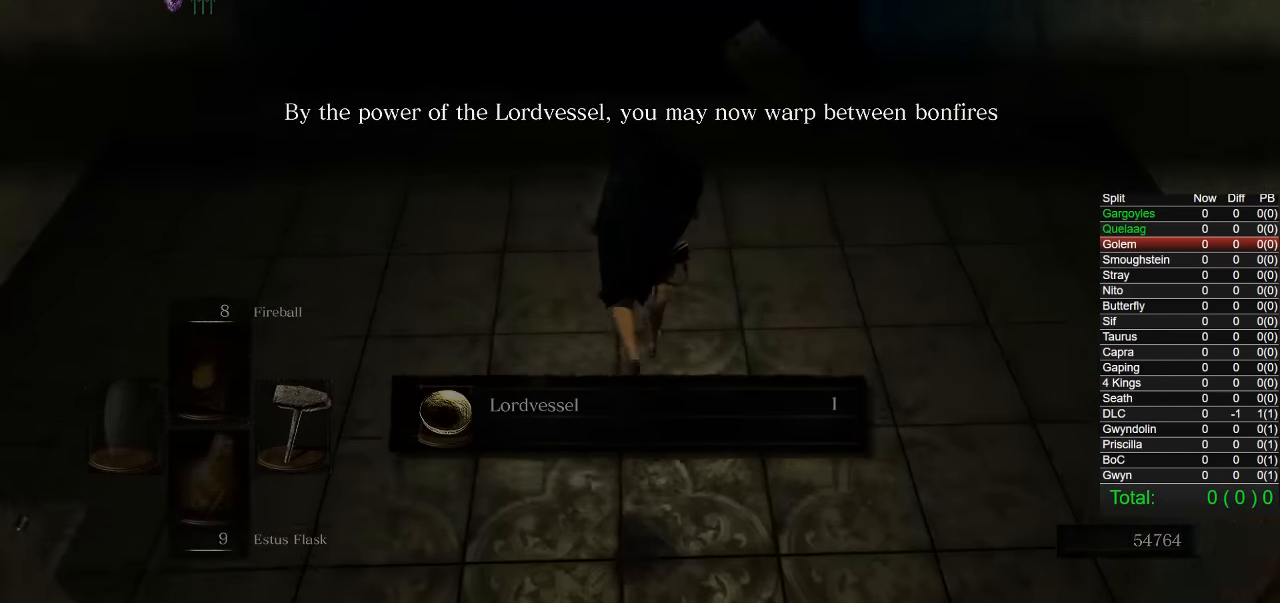
{"buttons": ["CIRCLE"], "right_stick": "center", "events": [[433, "right_stick", "up"], [500, "right_stick", "center"]]}
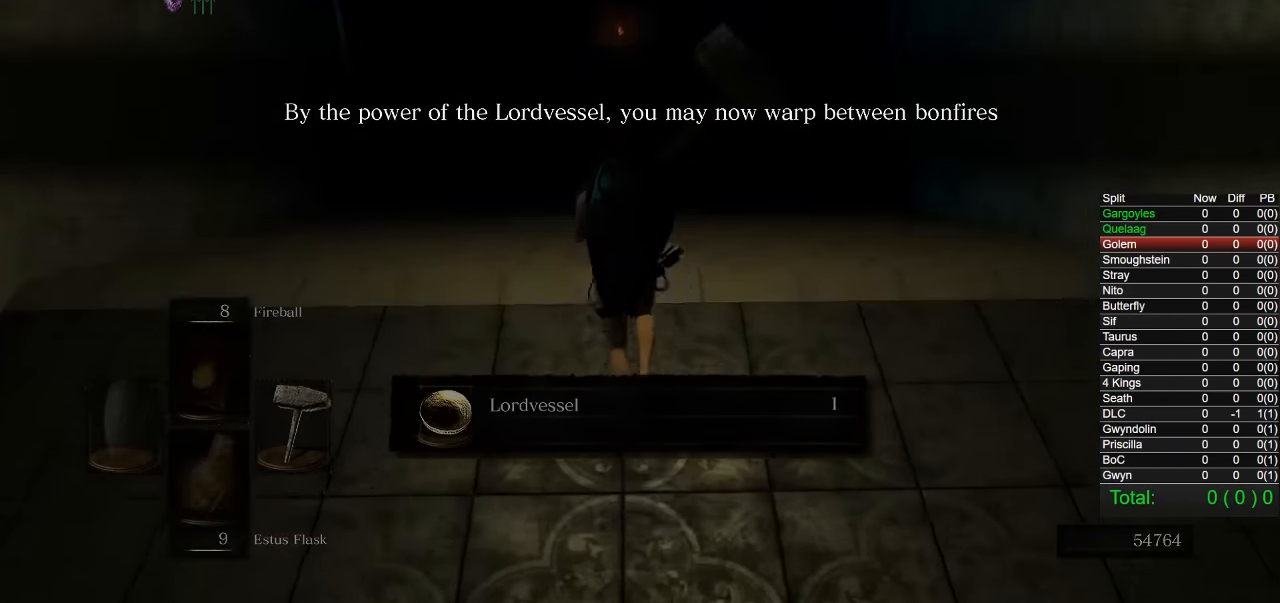
{"buttons": ["CIRCLE"], "right_stick": "center", "events": []}
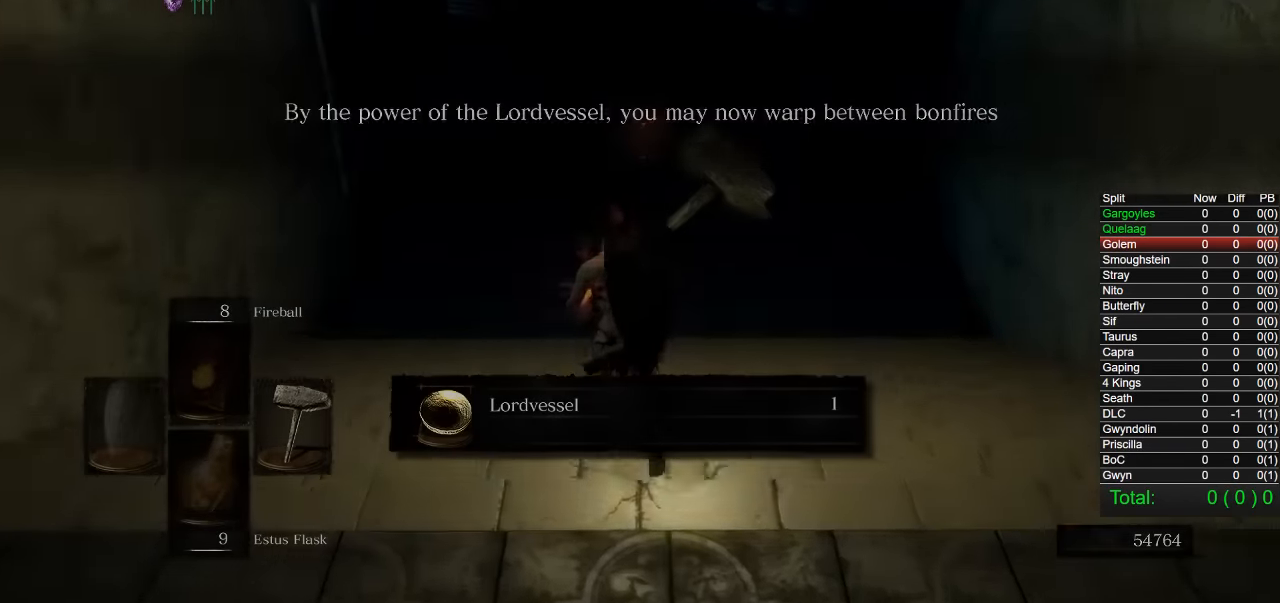
{"buttons": ["CIRCLE"], "right_stick": "center"}
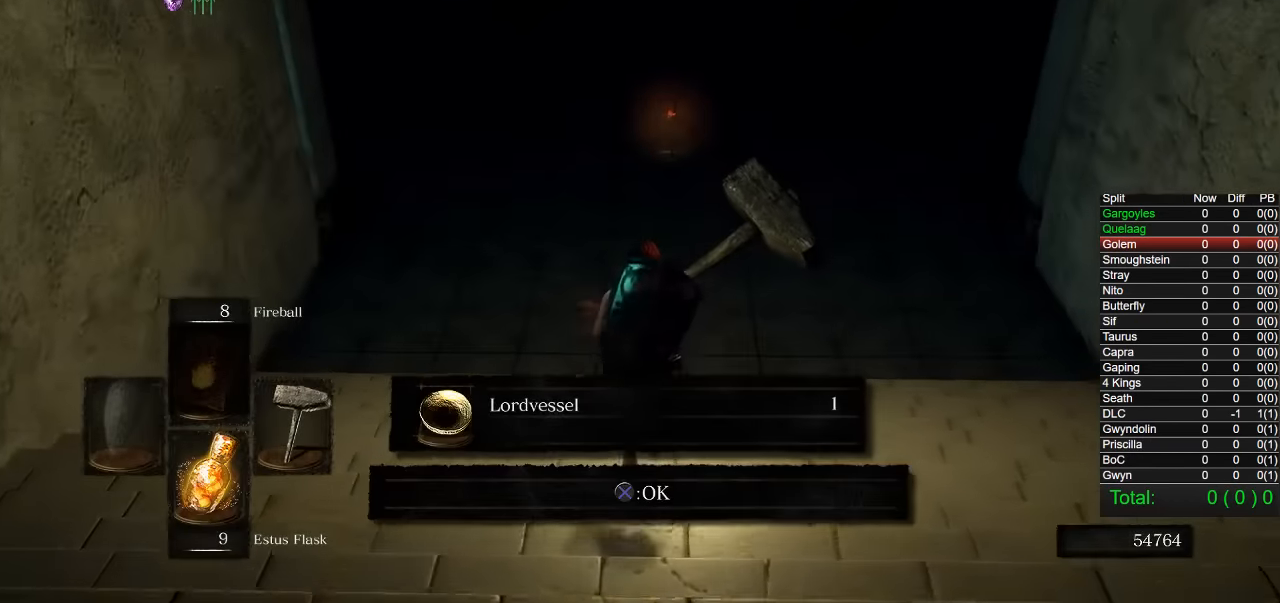
{"buttons": ["CIRCLE"], "right_stick": "center", "events": [[367, "CROSS", "down"], [500, "CROSS", "up"]]}
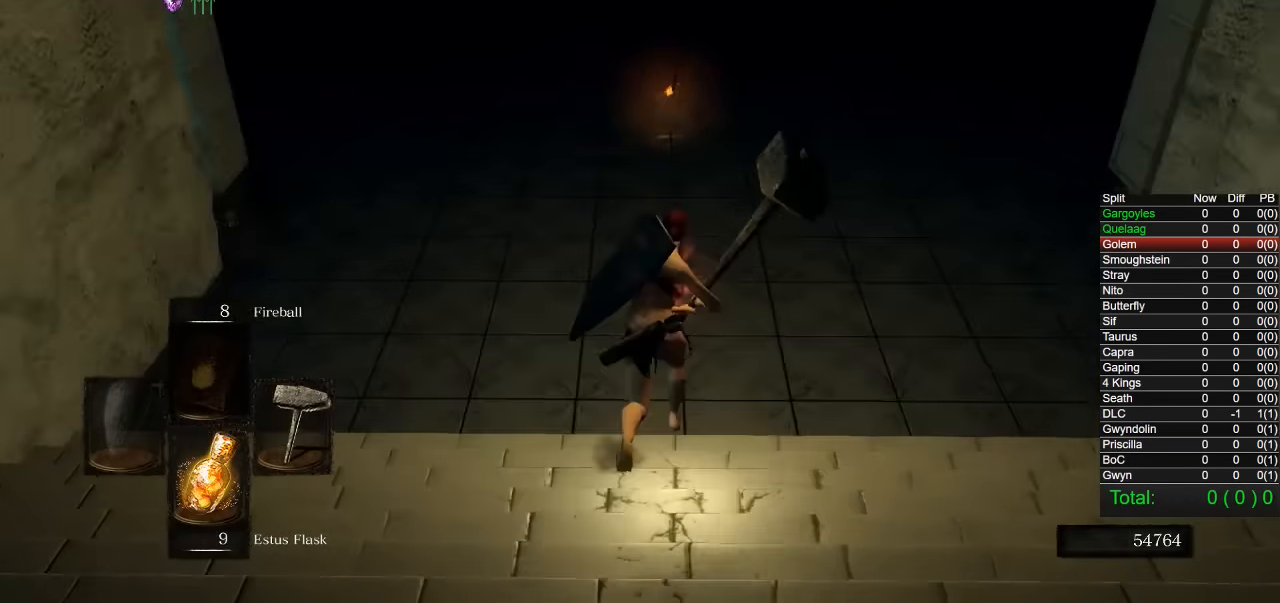
{"buttons": ["CIRCLE"], "right_stick": "center", "events": []}
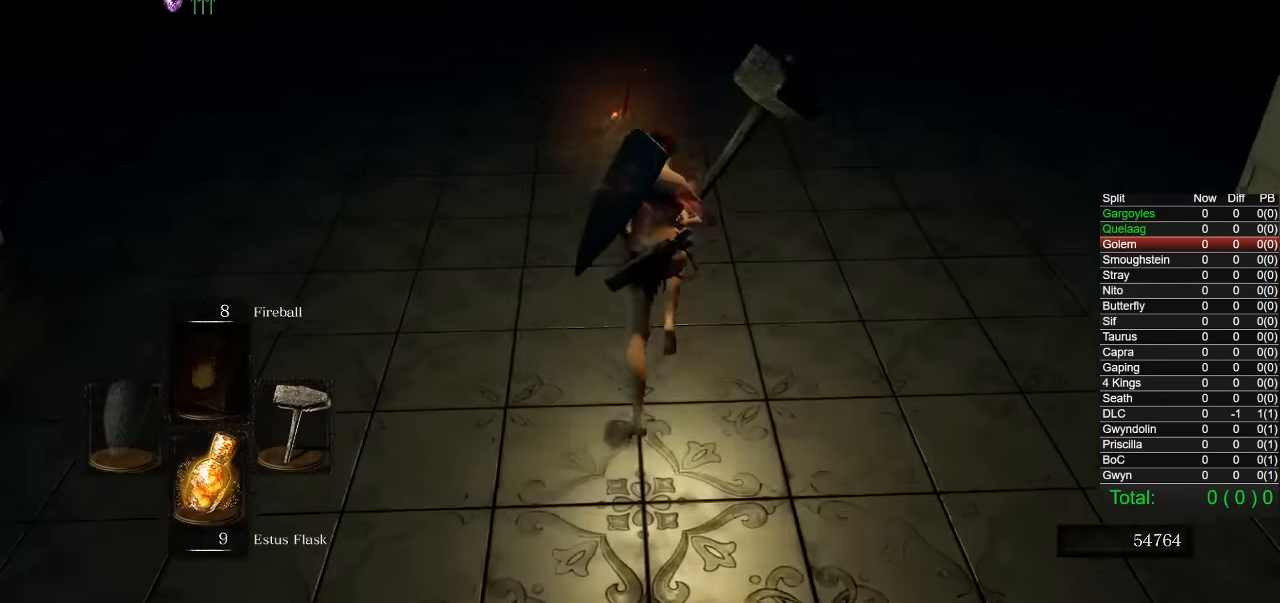
{"buttons": ["CROSS"], "right_stick": "center", "events": [[350, "CIRCLE", "up"], [500, "CROSS", "down"]]}
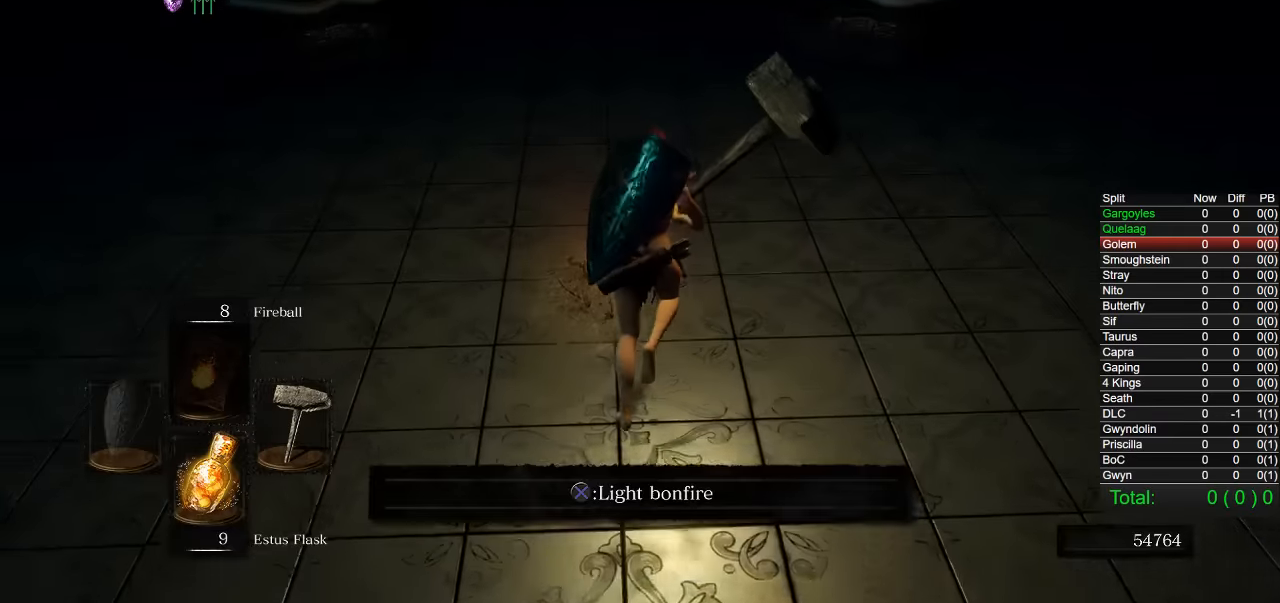
{"buttons": [], "right_stick": "center", "events": [[83, "CROSS", "up"], [150, "CROSS", "down"], [250, "CROSS", "up"]]}
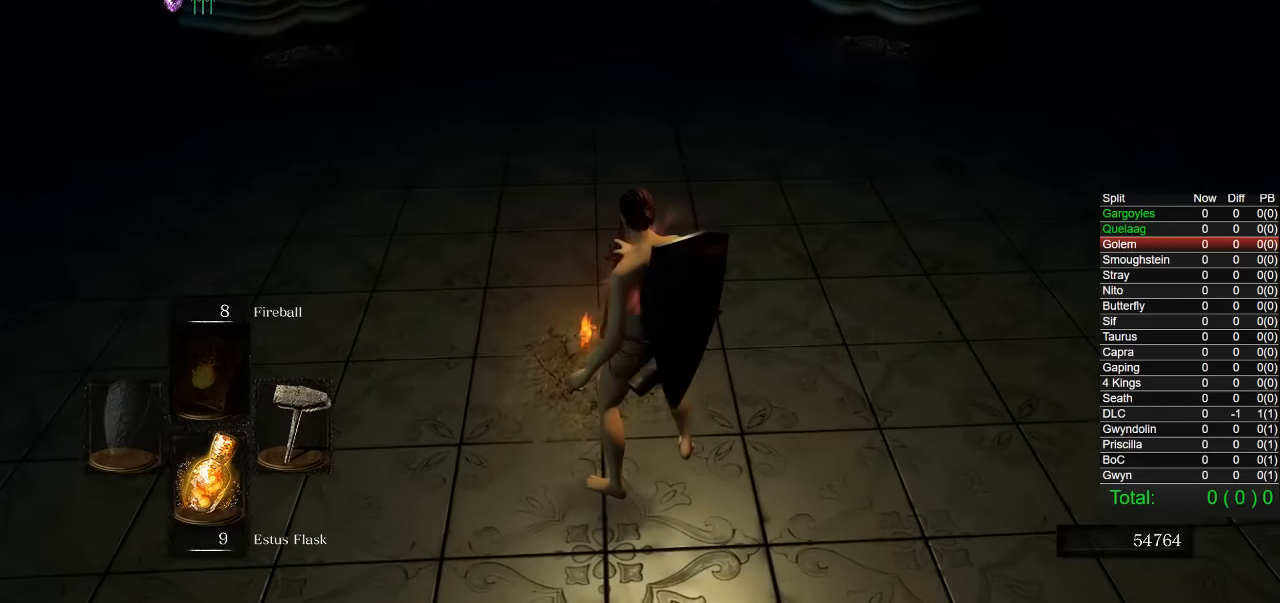
{"buttons": [], "right_stick": "center", "events": []}
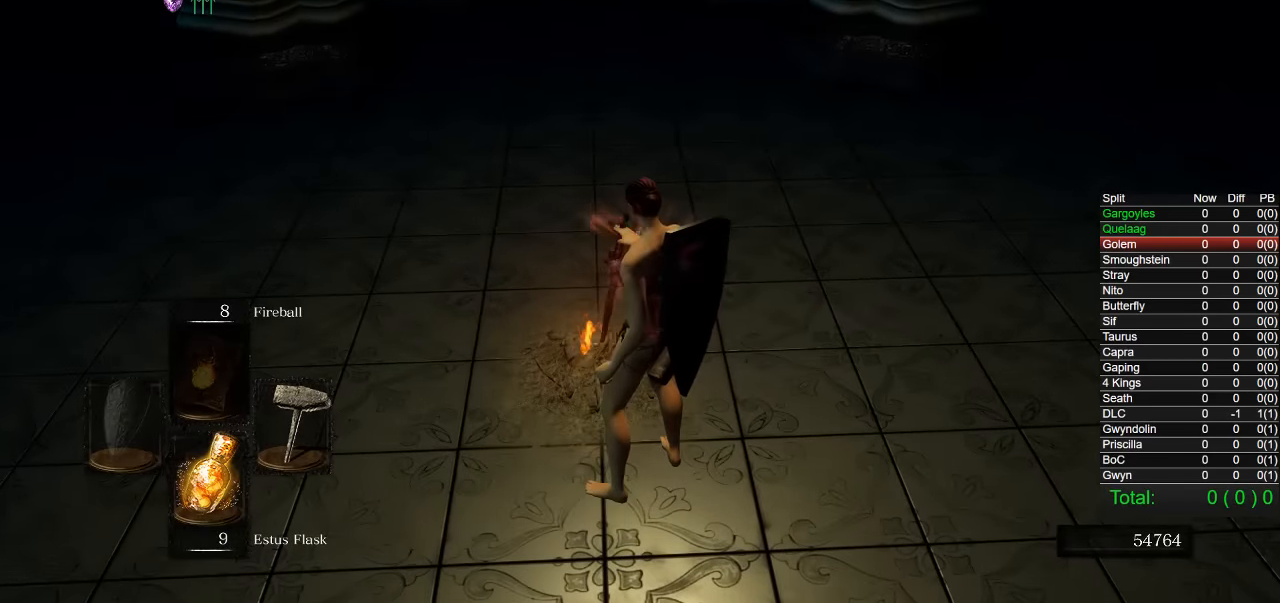
{"buttons": [], "right_stick": "center", "events": []}
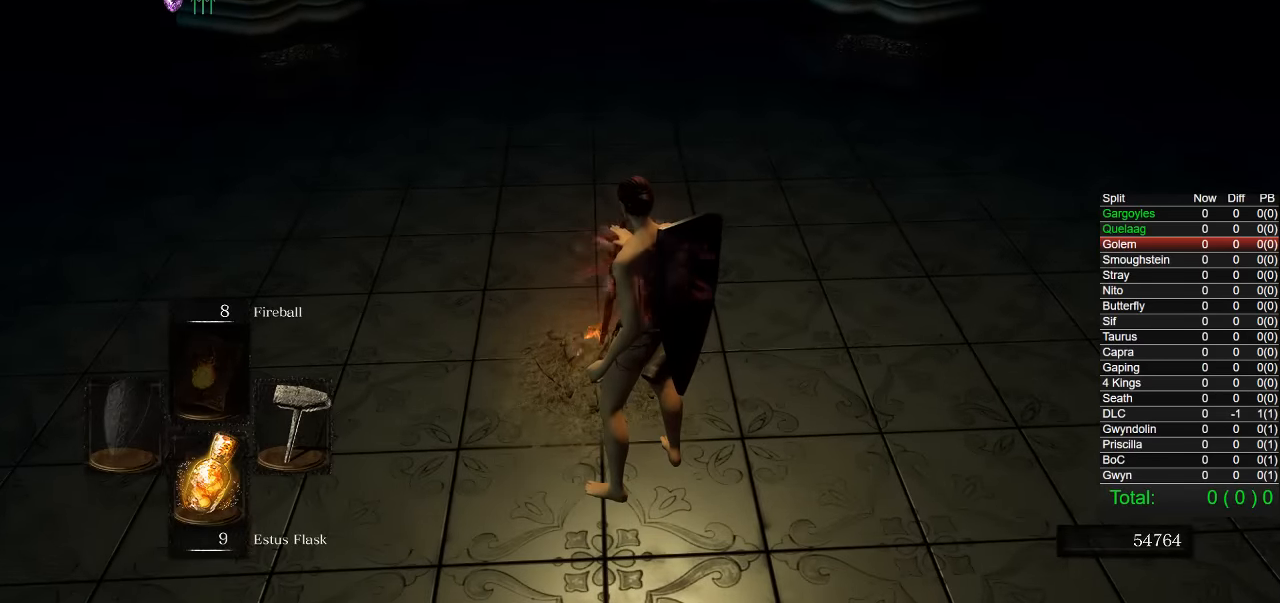
{"buttons": [], "right_stick": "center", "events": []}
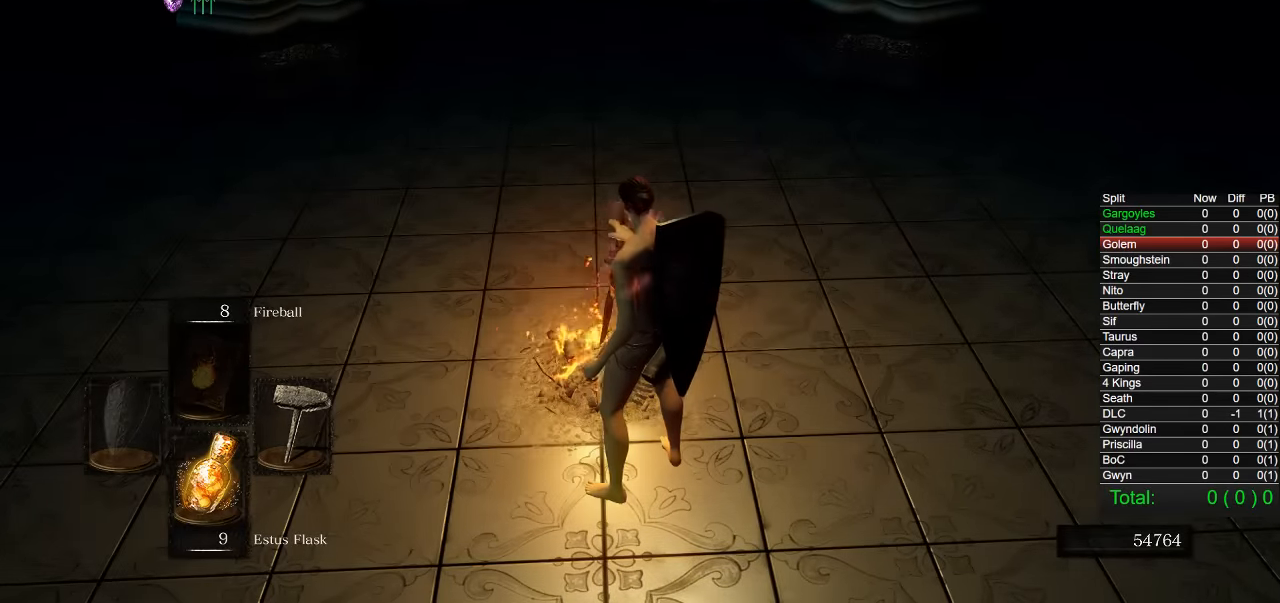
{"buttons": [], "right_stick": "center", "events": []}
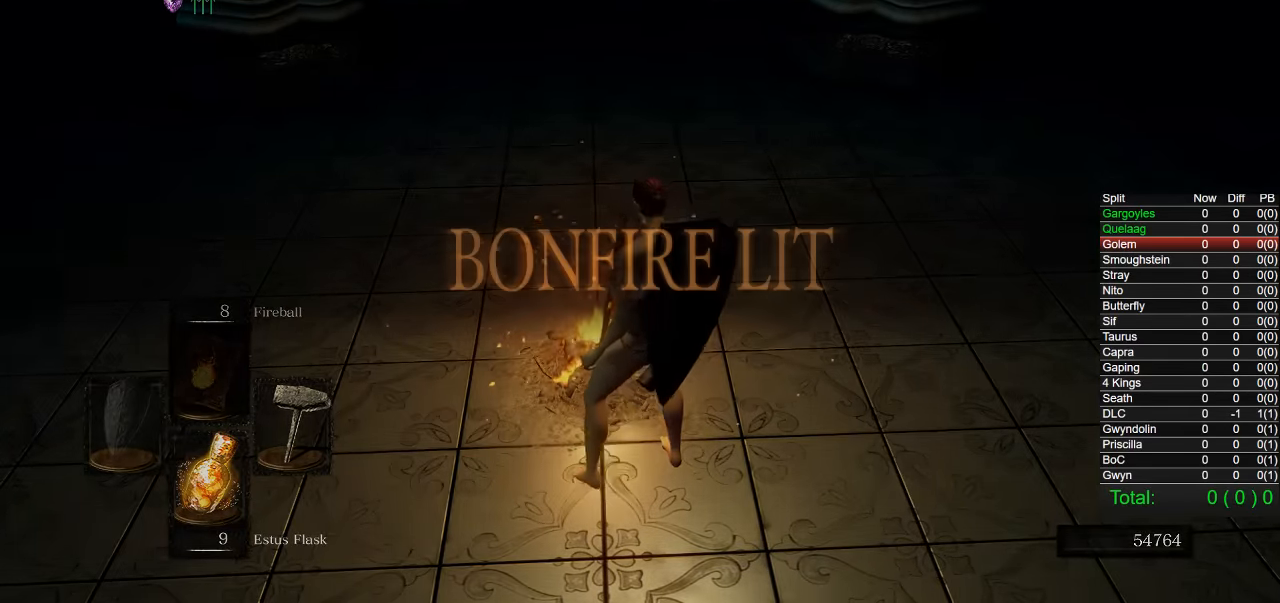
{"buttons": [], "right_stick": "center", "events": [[217, "right_stick", "down"], [317, "right_stick", "center"]]}
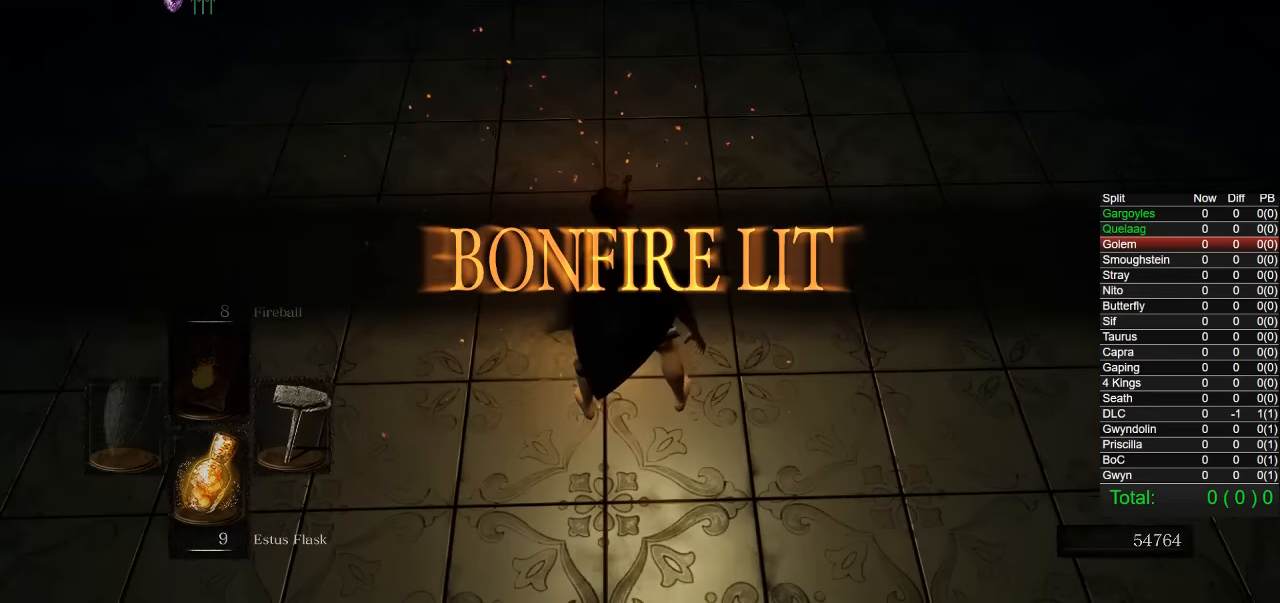
{"buttons": [], "right_stick": "center", "events": []}
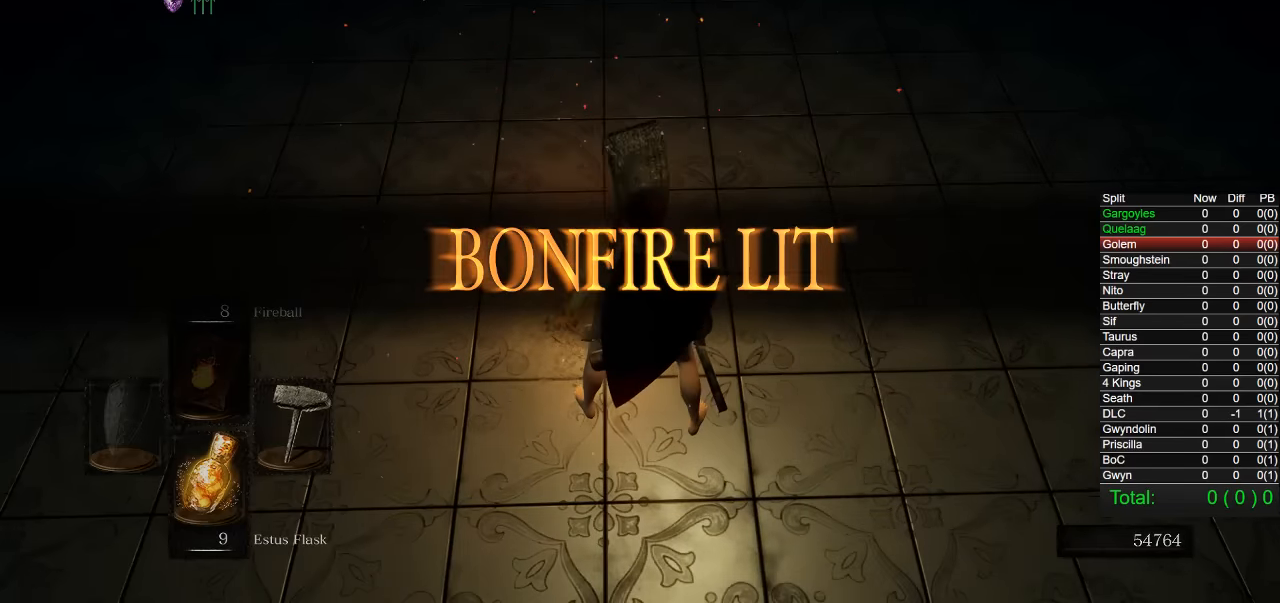
{"buttons": [], "right_stick": "center", "events": [[300, "CROSS", "down"], [417, "CROSS", "up"]]}
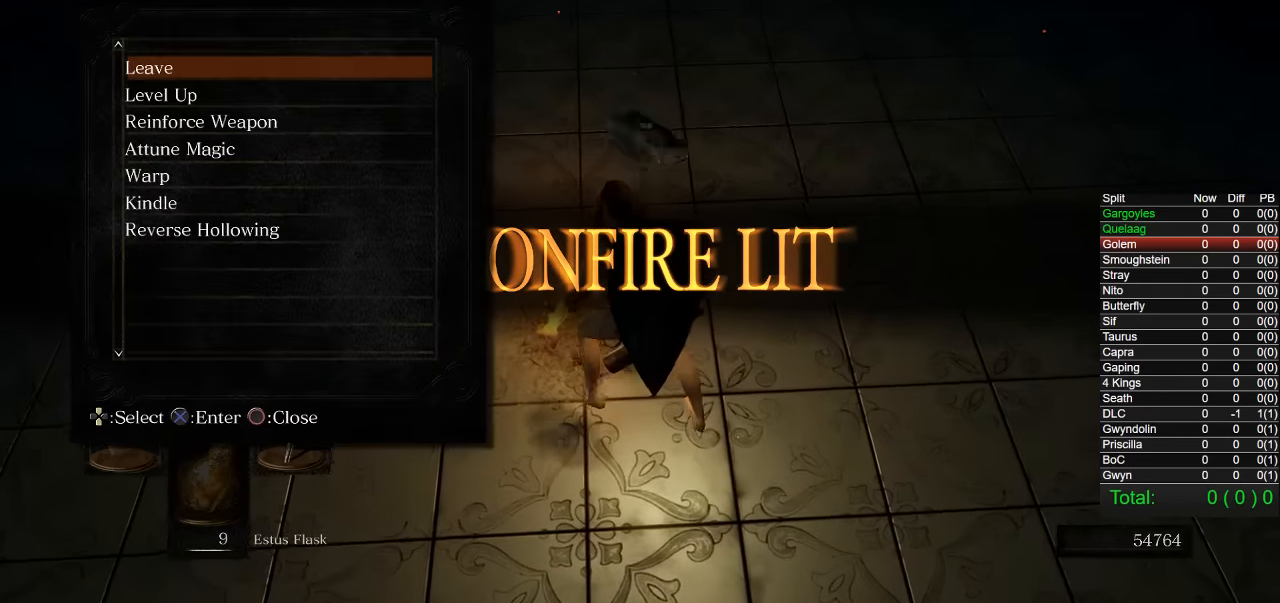
{"buttons": [], "right_stick": "center", "events": [[100, "DPAD_DOWN", "down"], [200, "DPAD_DOWN", "up"], [283, "DPAD_DOWN", "down"], [333, "DPAD_DOWN", "up"], [400, "DPAD_DOWN", "down"], [467, "DPAD_DOWN", "up"]]}
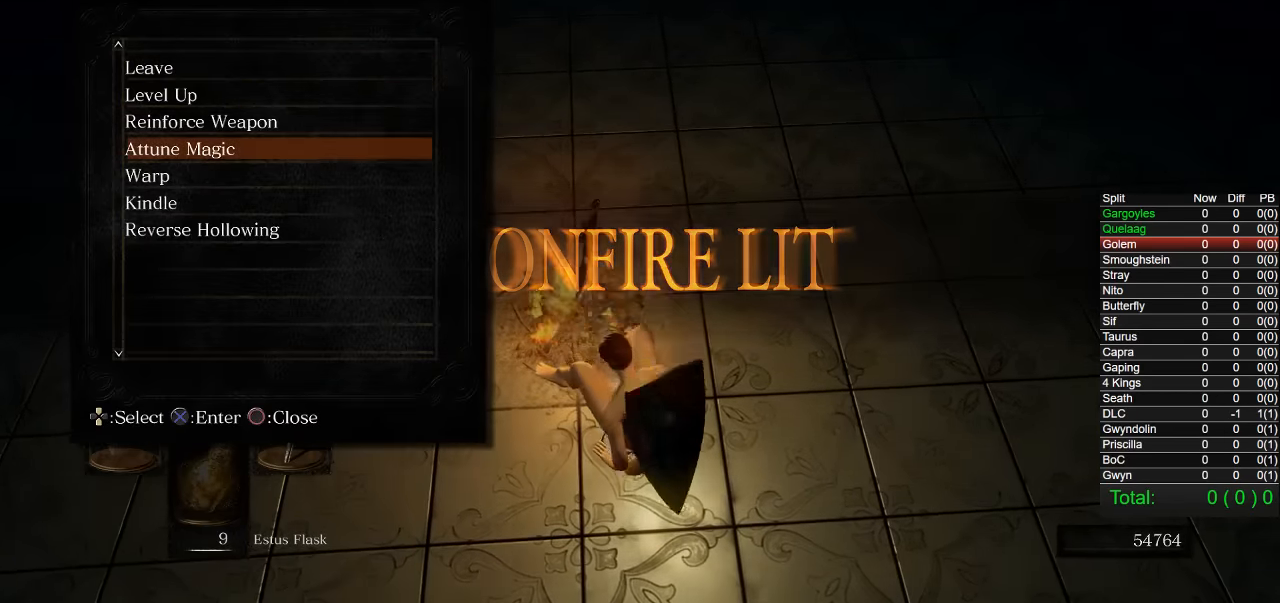
{"buttons": ["DPAD_DOWN"], "right_stick": "center", "events": [[50, "DPAD_DOWN", "down"], [117, "DPAD_DOWN", "up"], [150, "CROSS", "down"], [250, "CROSS", "up"], [467, "DPAD_DOWN", "down"]]}